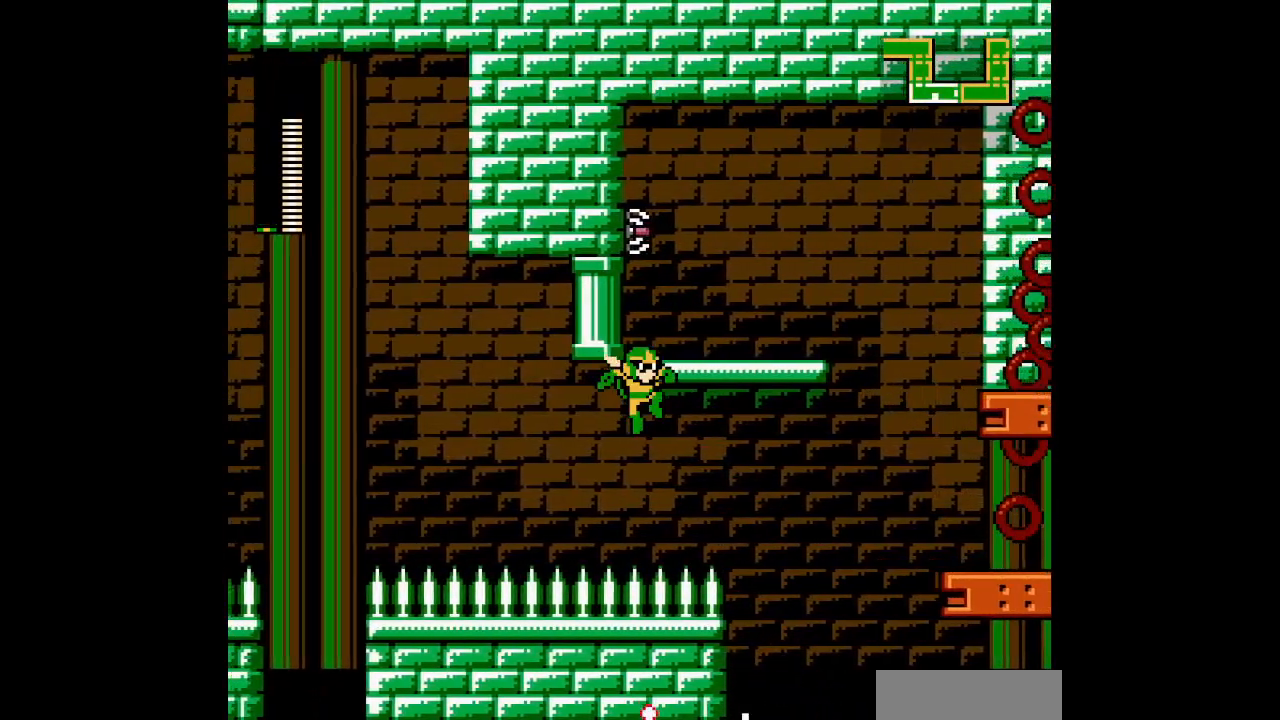
Gameplay with a controller (Nintendo layout); each line is a JSON object with the inputs held at the frame after it. "events" lists button and stick changes between this image and that frame as [ms after this image, input, new state], when the widget could be followed in between. Not read: B DPAD_RIGHT HOME L3 R3 X Y.
{"buttons": ["DPAD_UP"], "events": []}
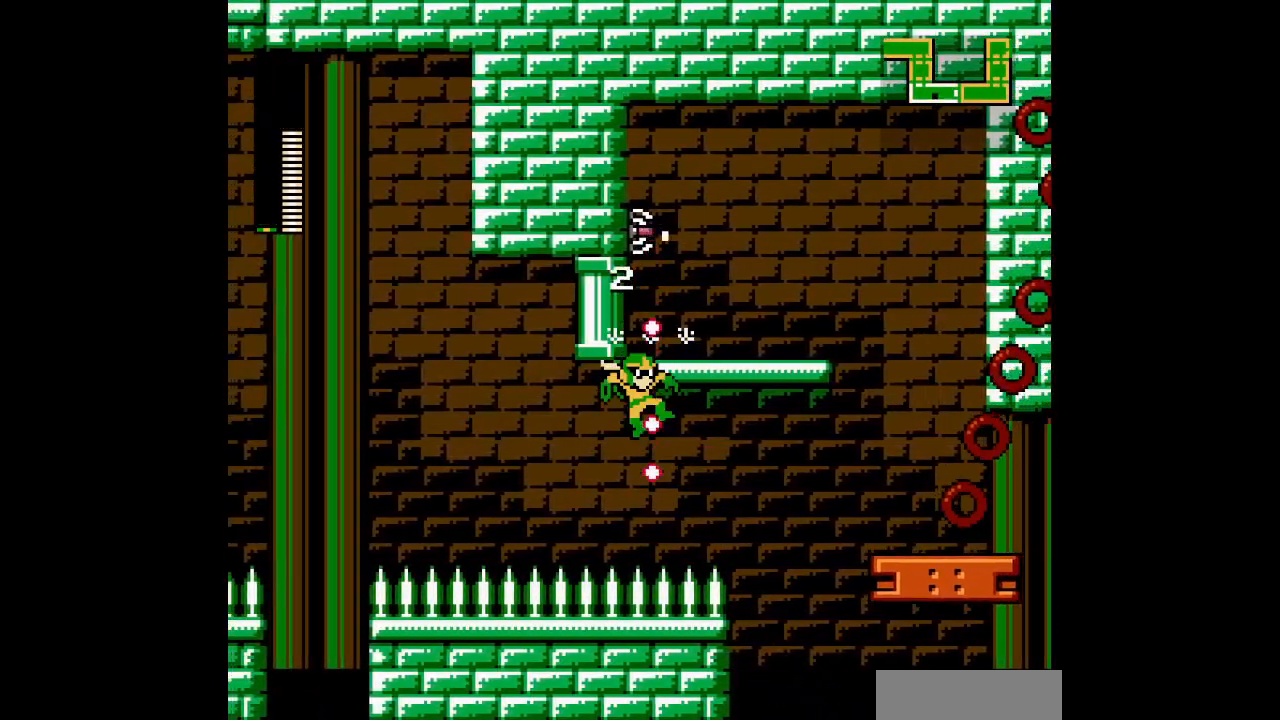
{"buttons": ["DPAD_UP"], "events": []}
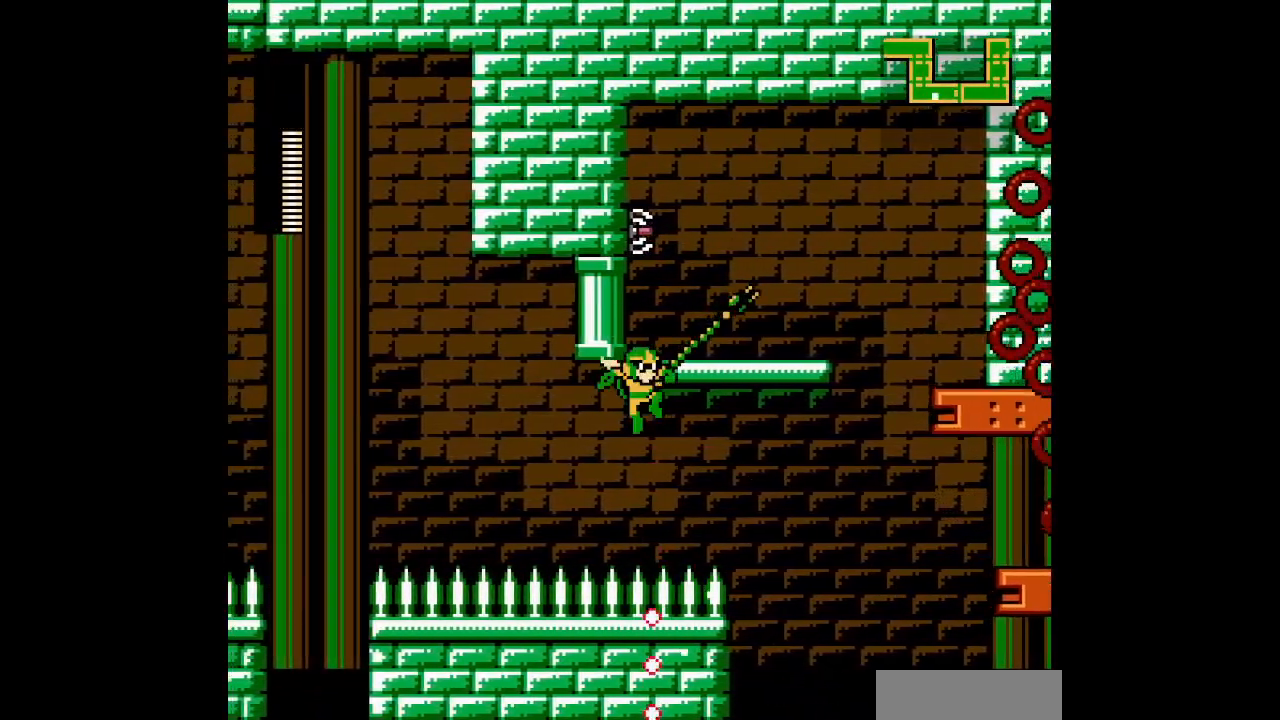
{"buttons": [], "events": [[150, "DPAD_UP", "up"]]}
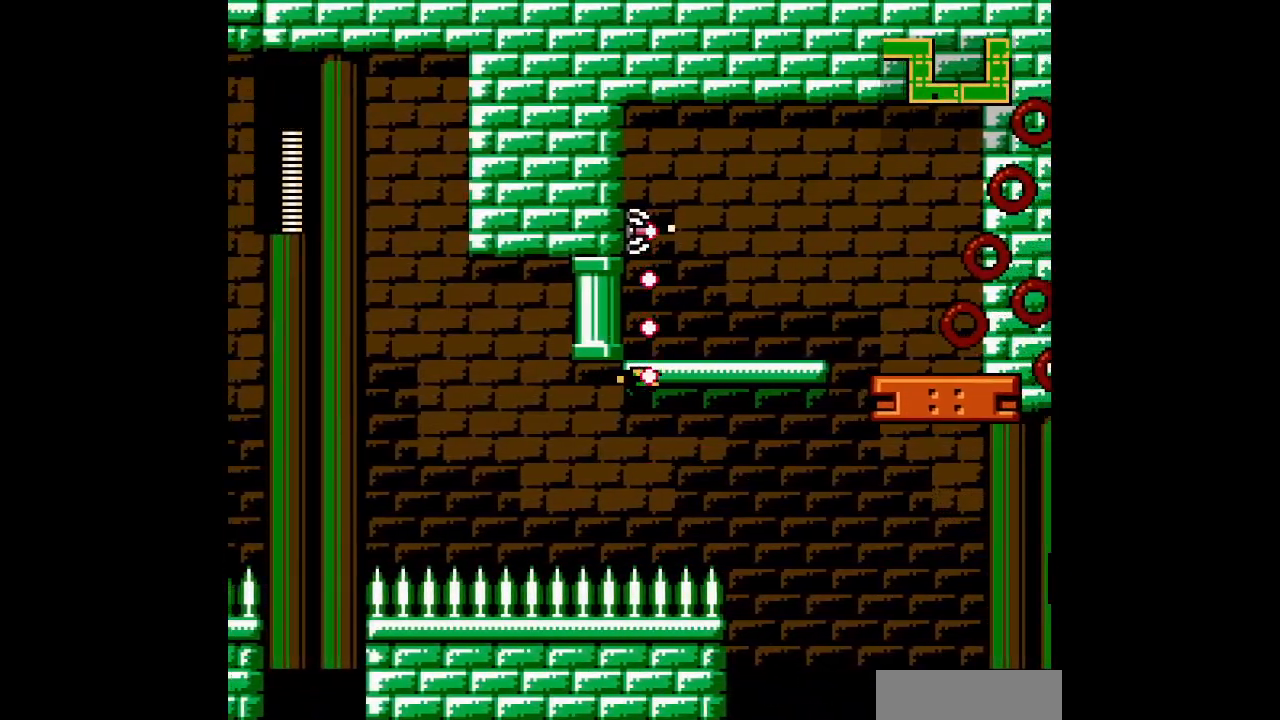
{"buttons": [], "events": []}
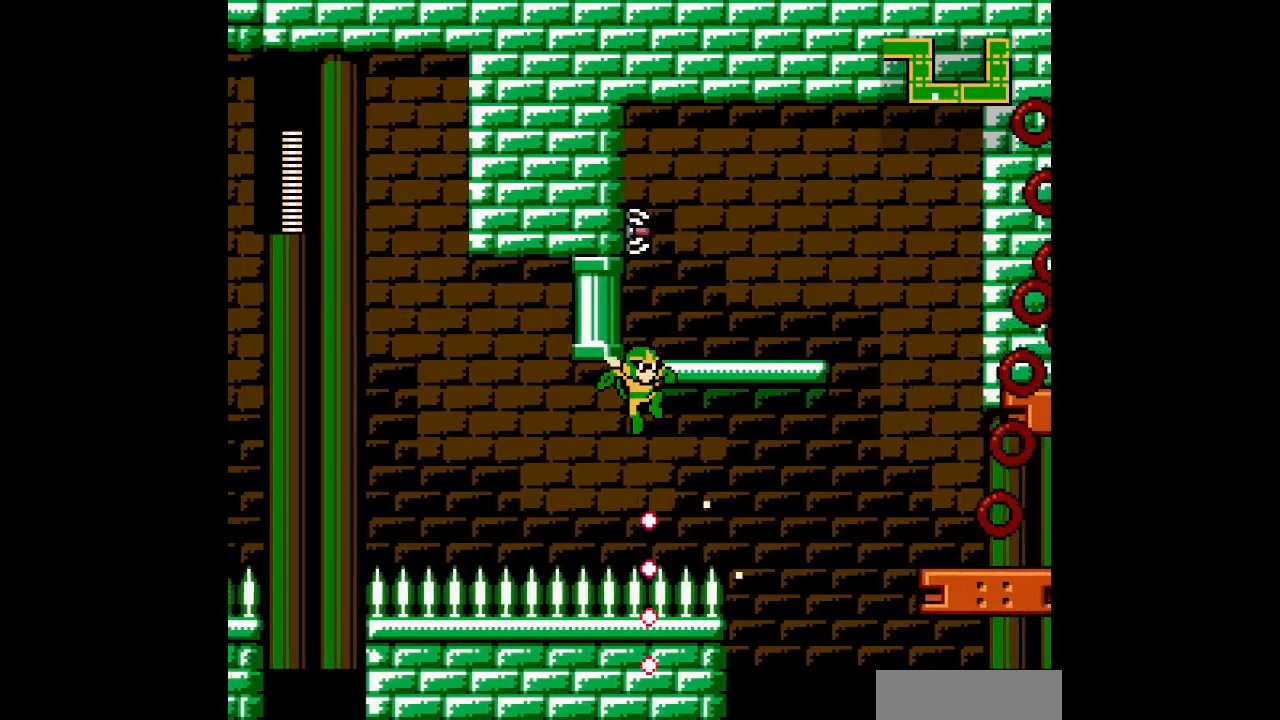
{"buttons": []}
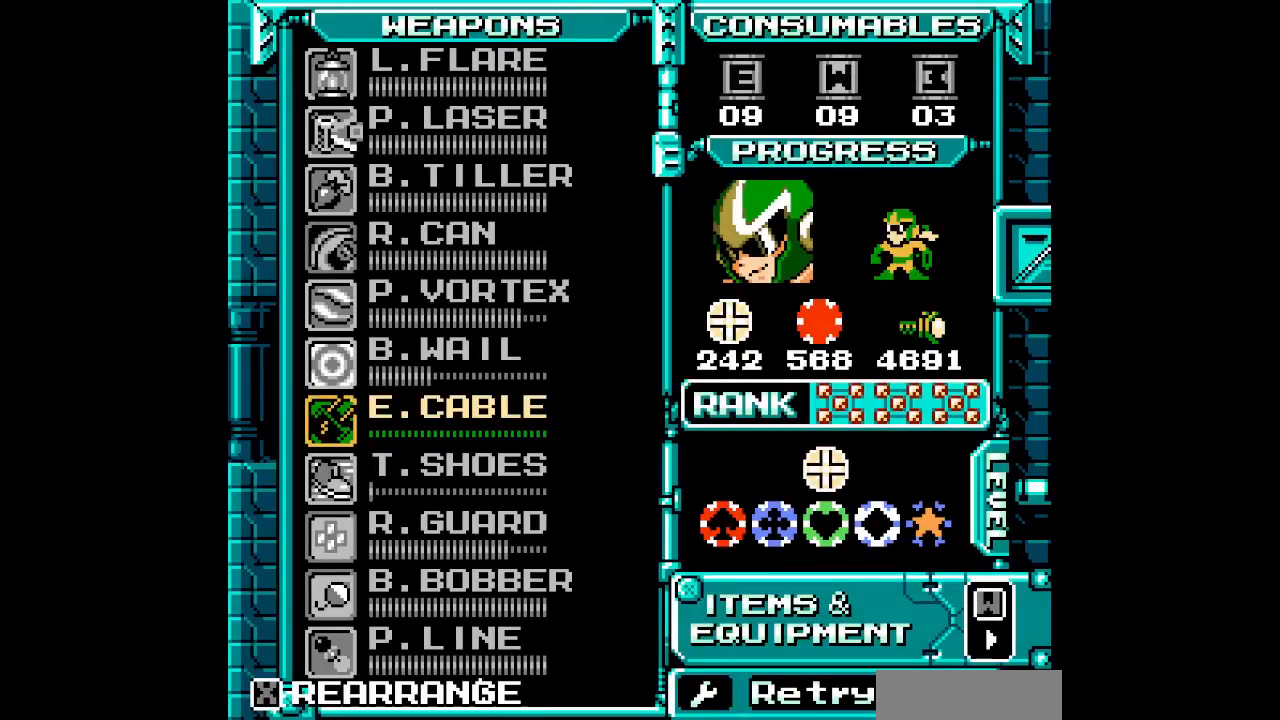
{"buttons": [], "events": []}
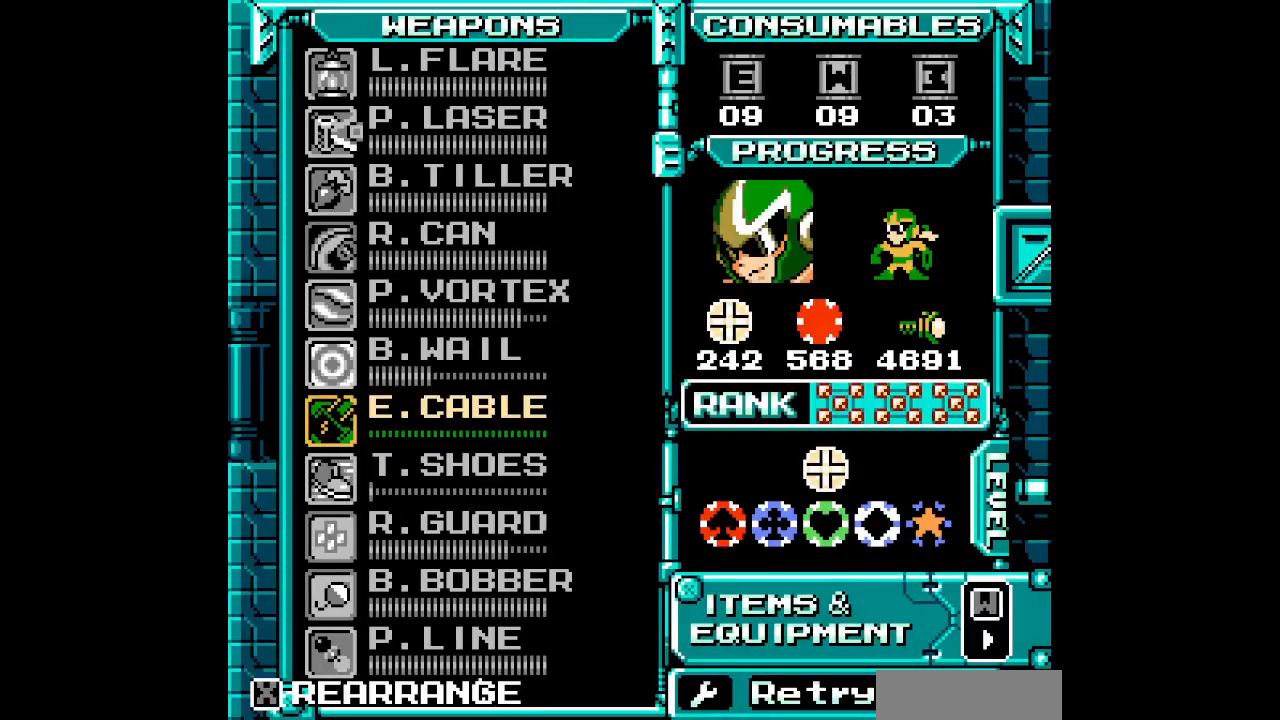
{"buttons": [], "events": []}
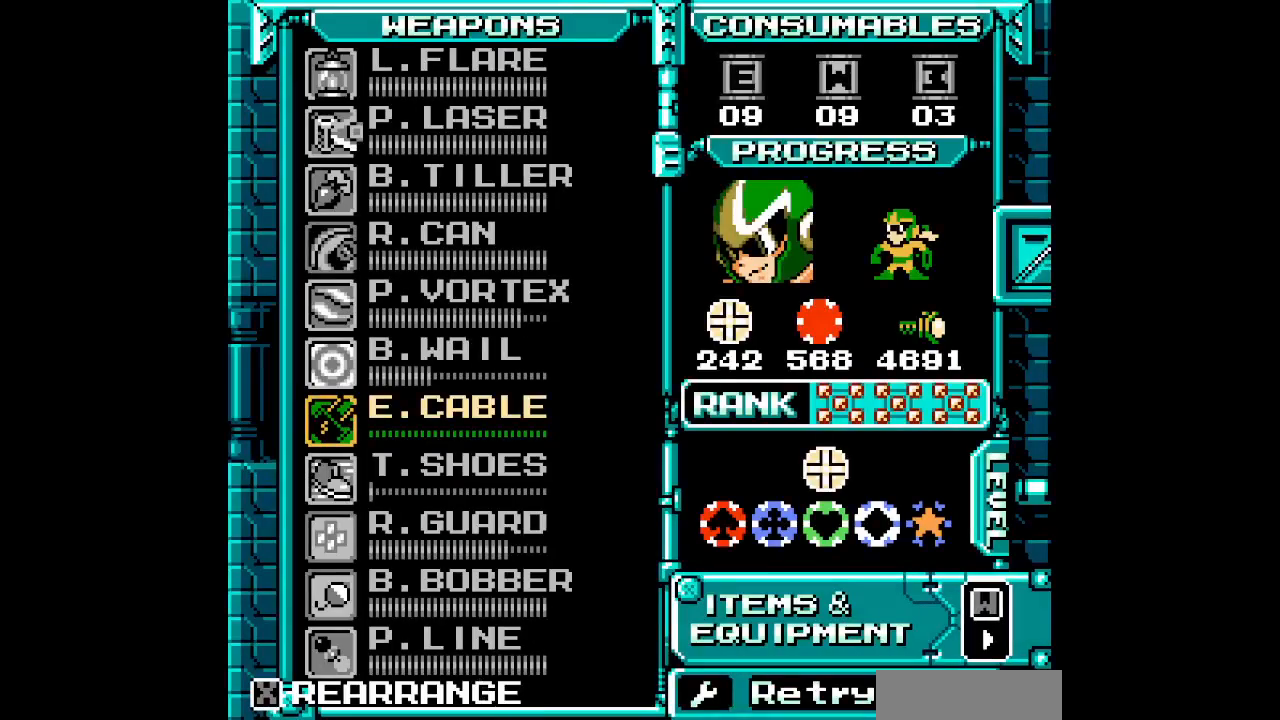
{"buttons": [], "events": []}
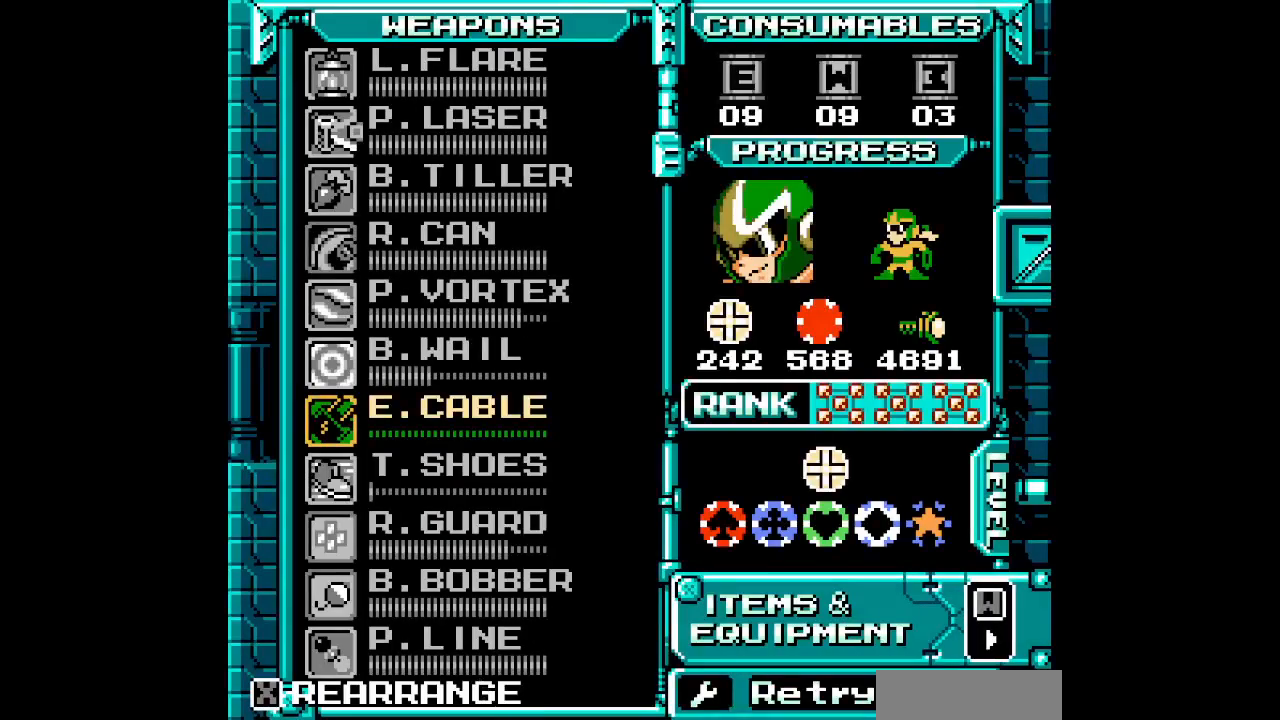
{"buttons": [], "events": []}
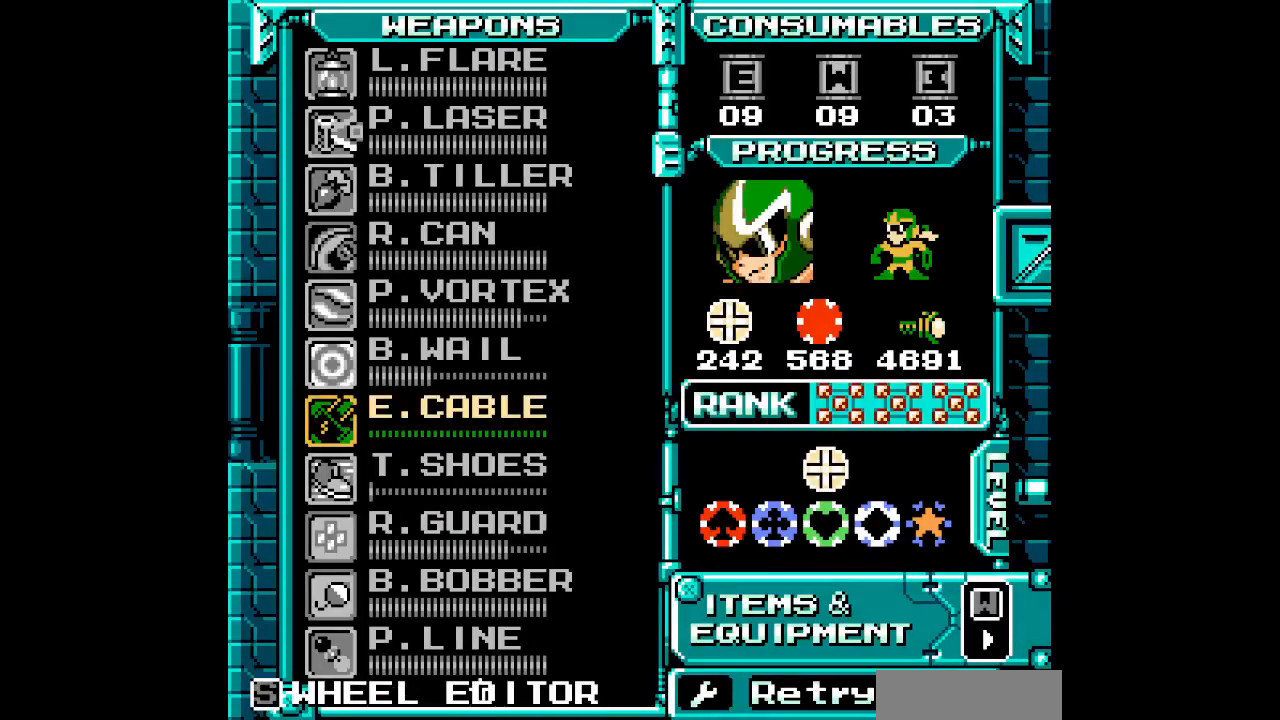
{"buttons": [], "events": []}
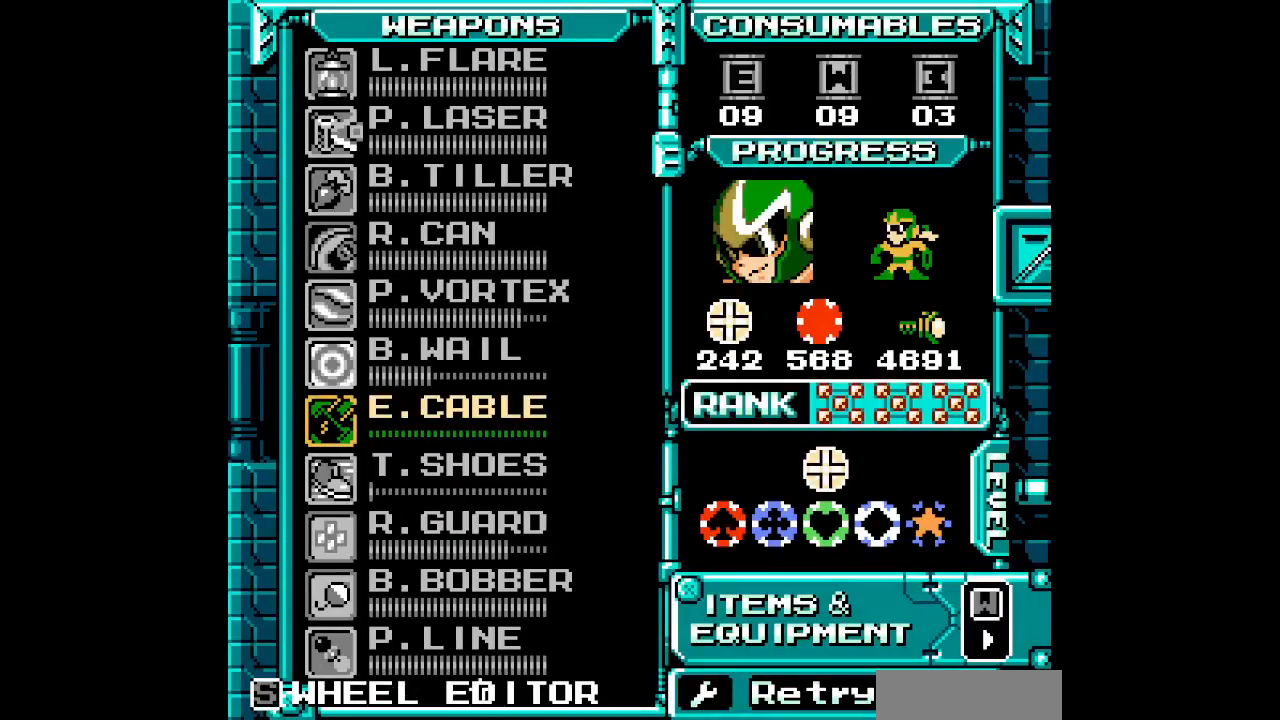
{"buttons": [], "events": []}
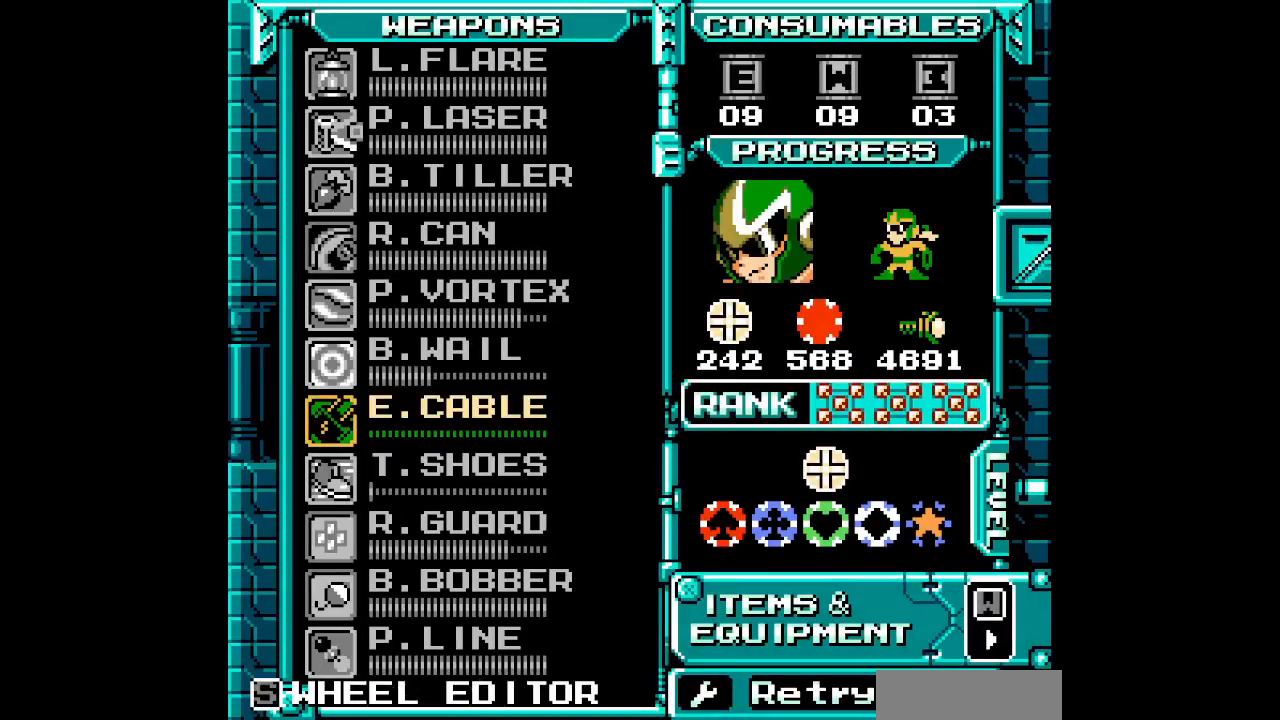
{"buttons": ["START"], "events": [[467, "START", "down"]]}
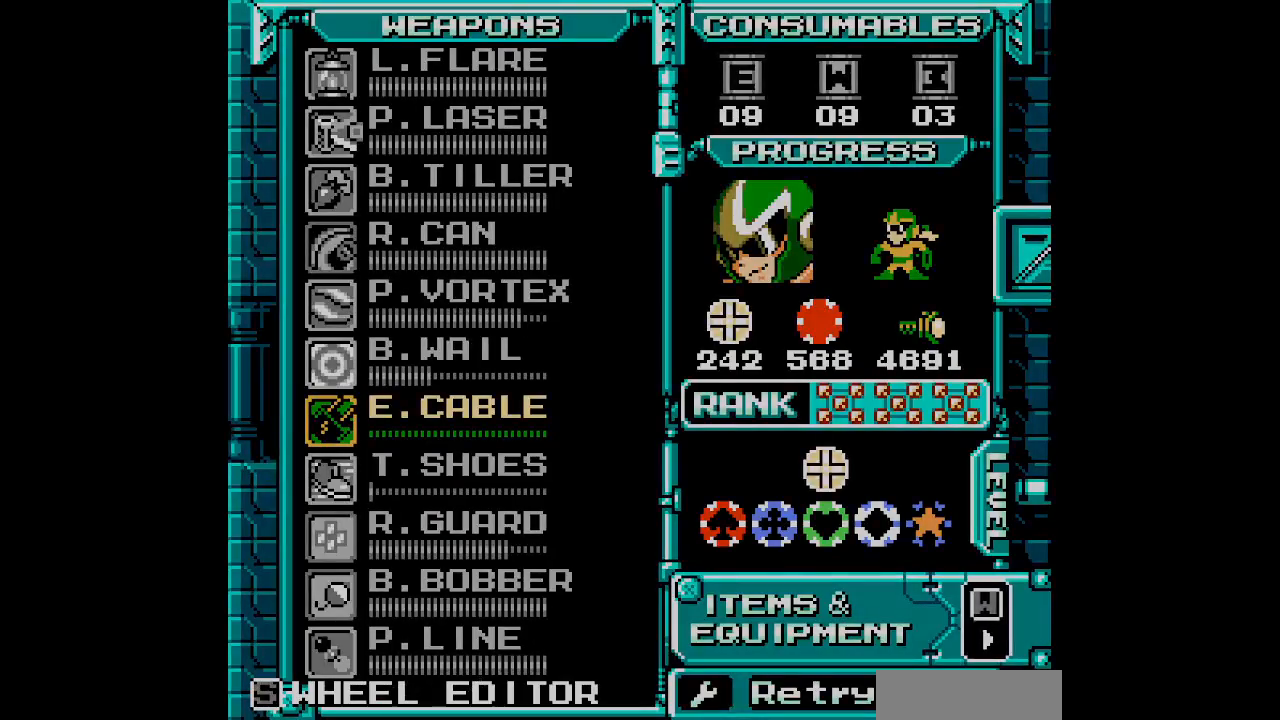
{"buttons": []}
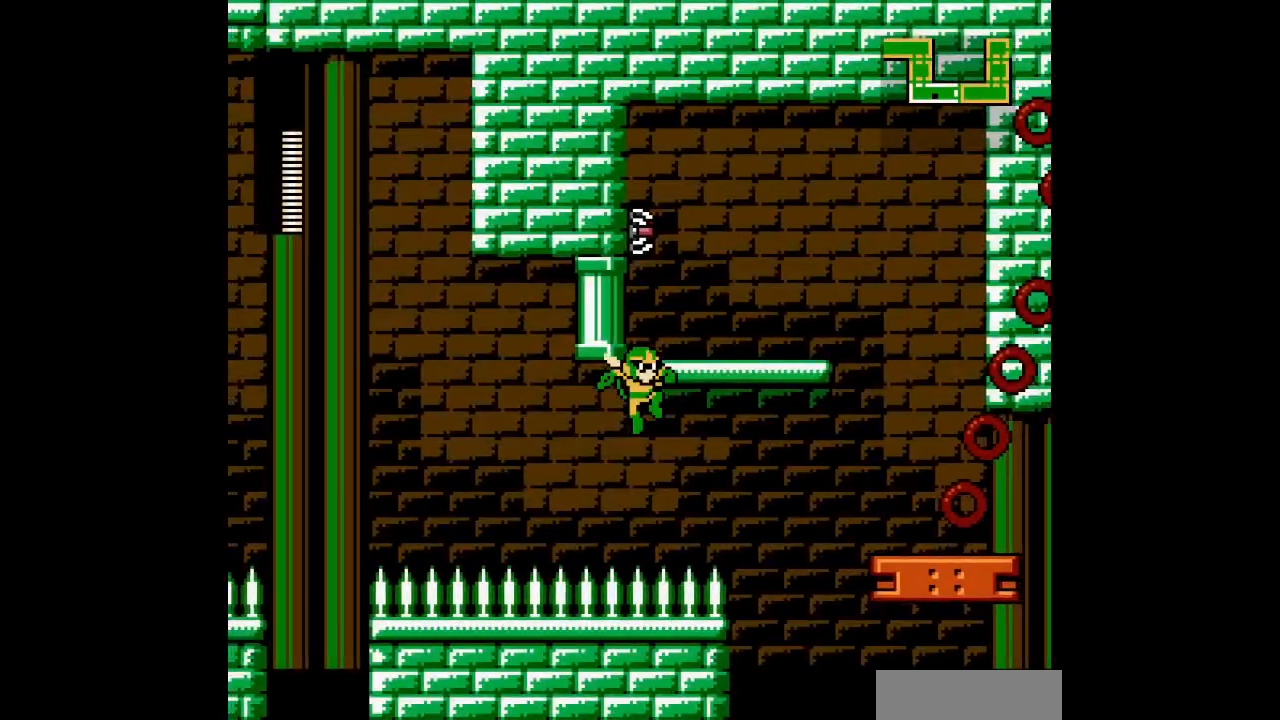
{"buttons": [], "events": []}
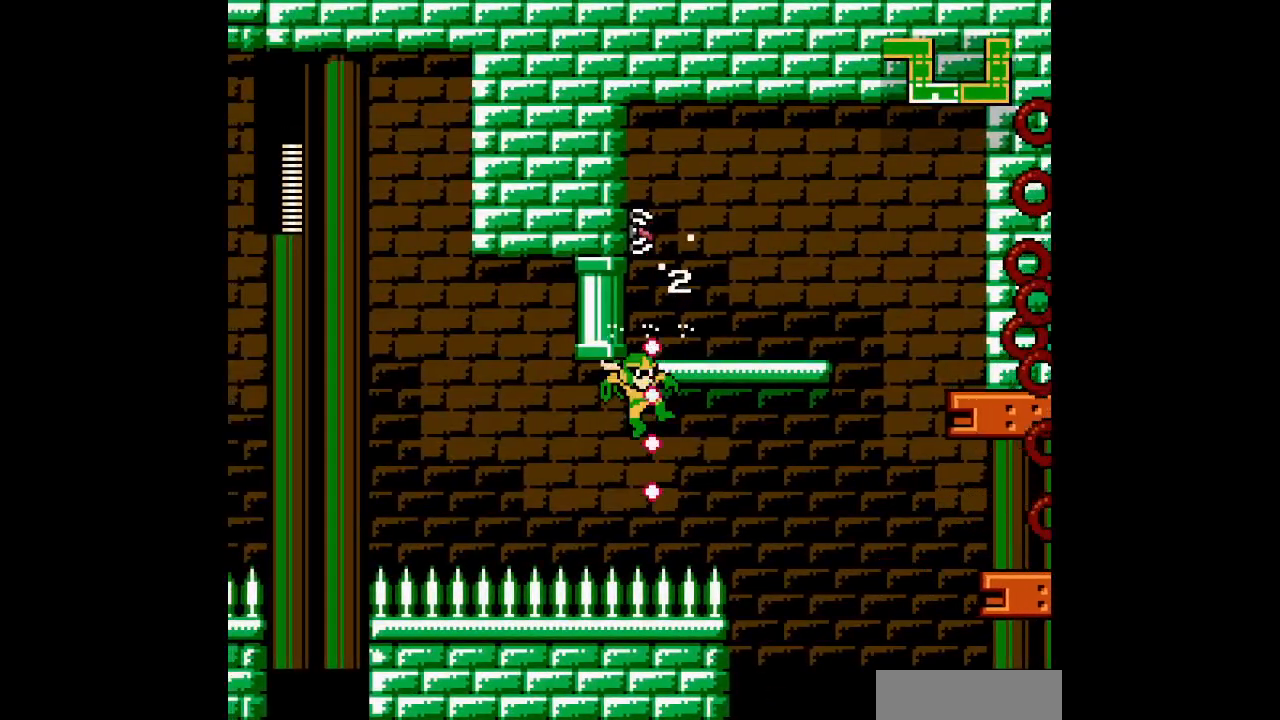
{"buttons": [], "events": []}
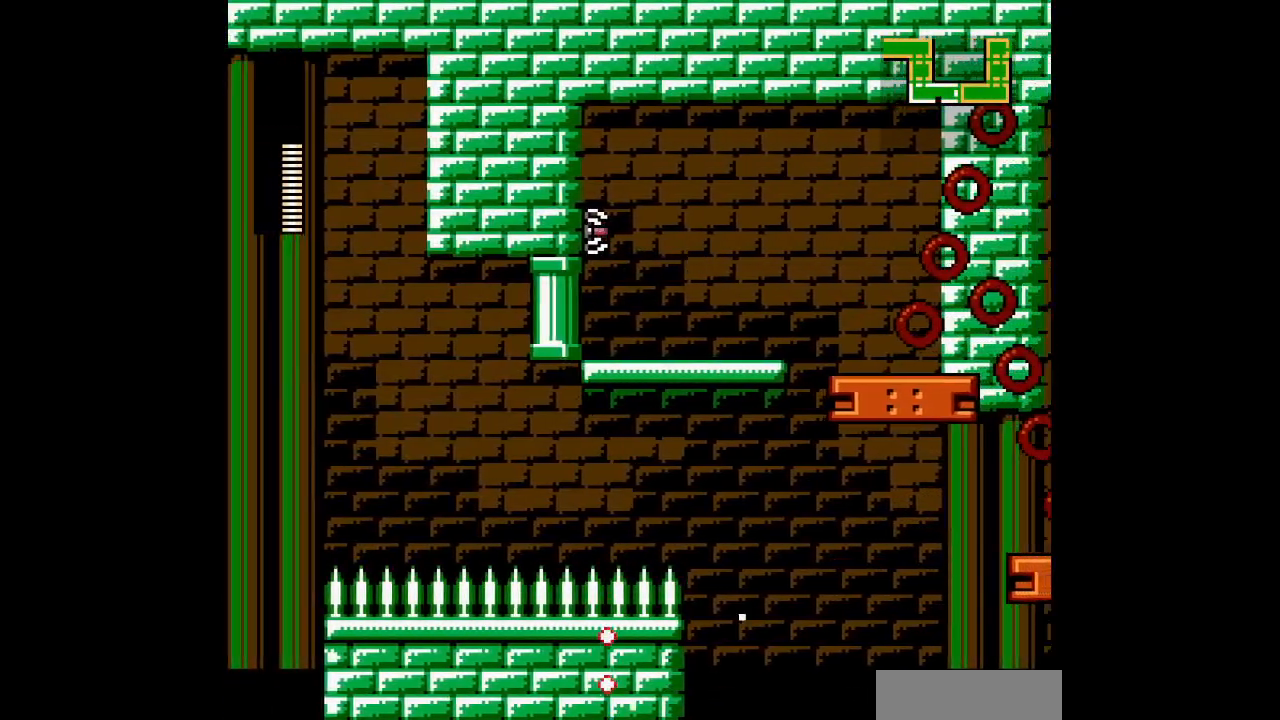
{"buttons": [], "events": [[133, "DPAD_UP", "down"], [500, "DPAD_UP", "up"]]}
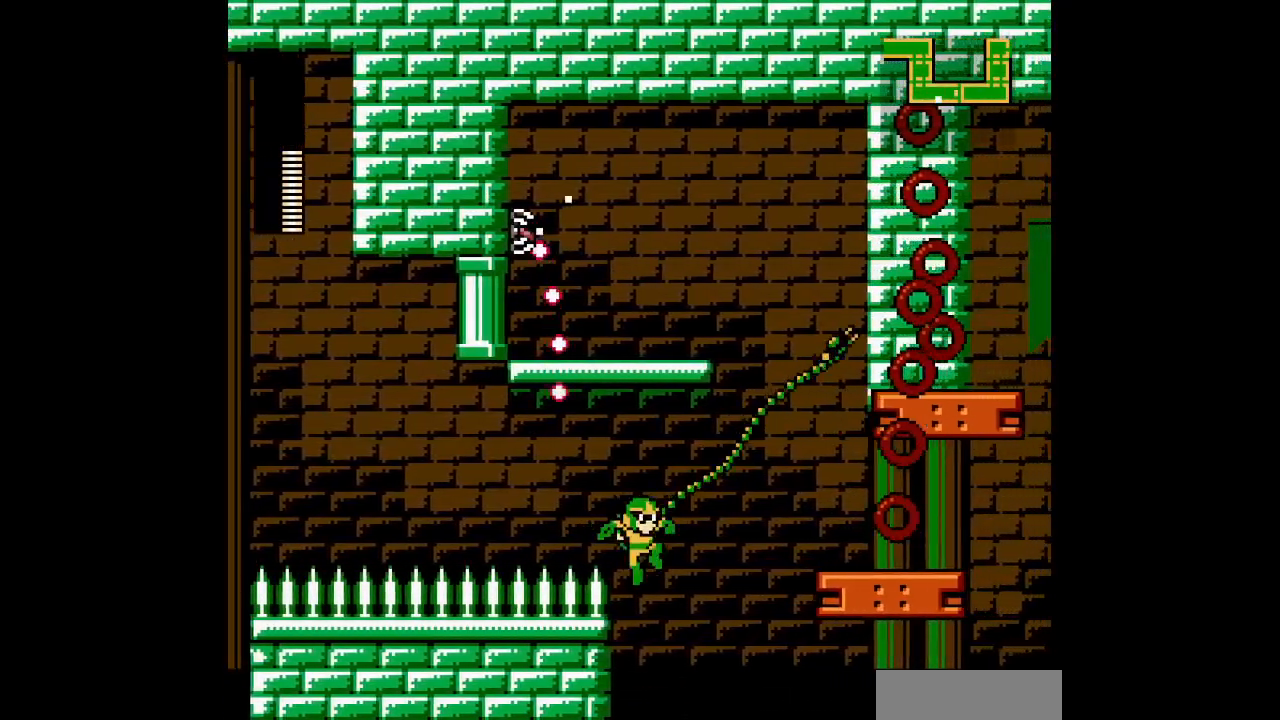
{"buttons": [], "events": []}
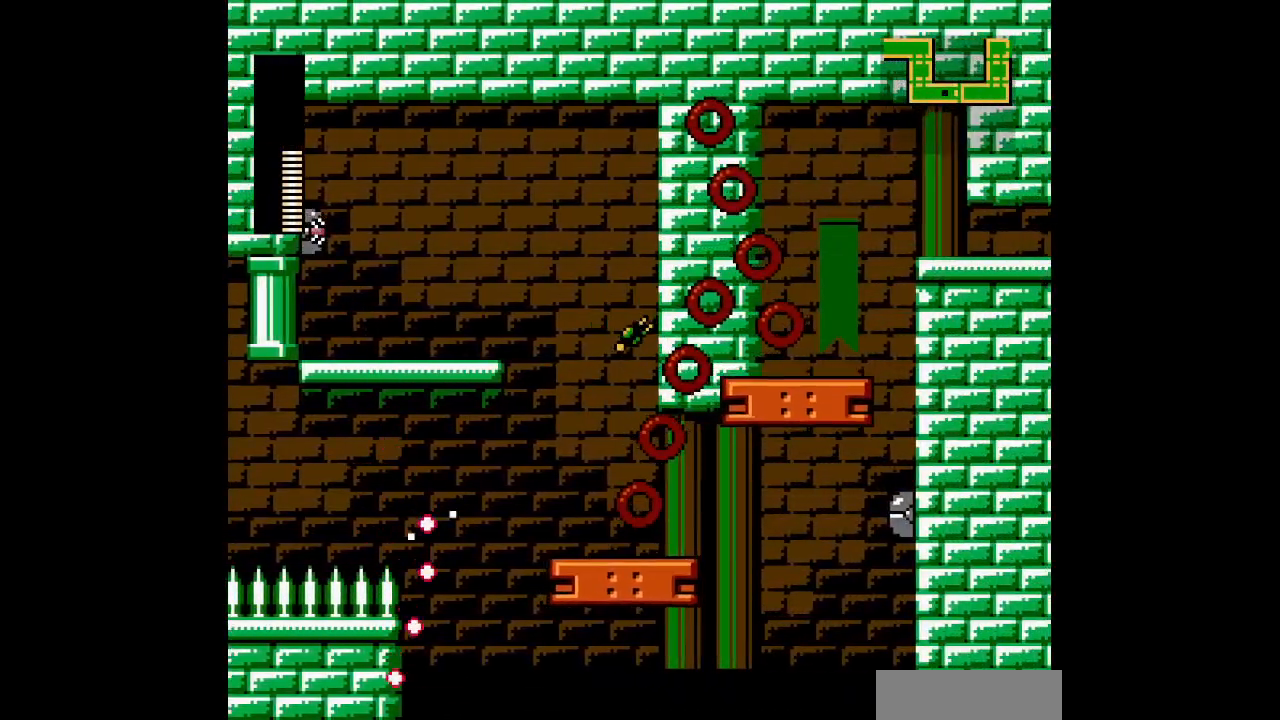
{"buttons": [], "events": []}
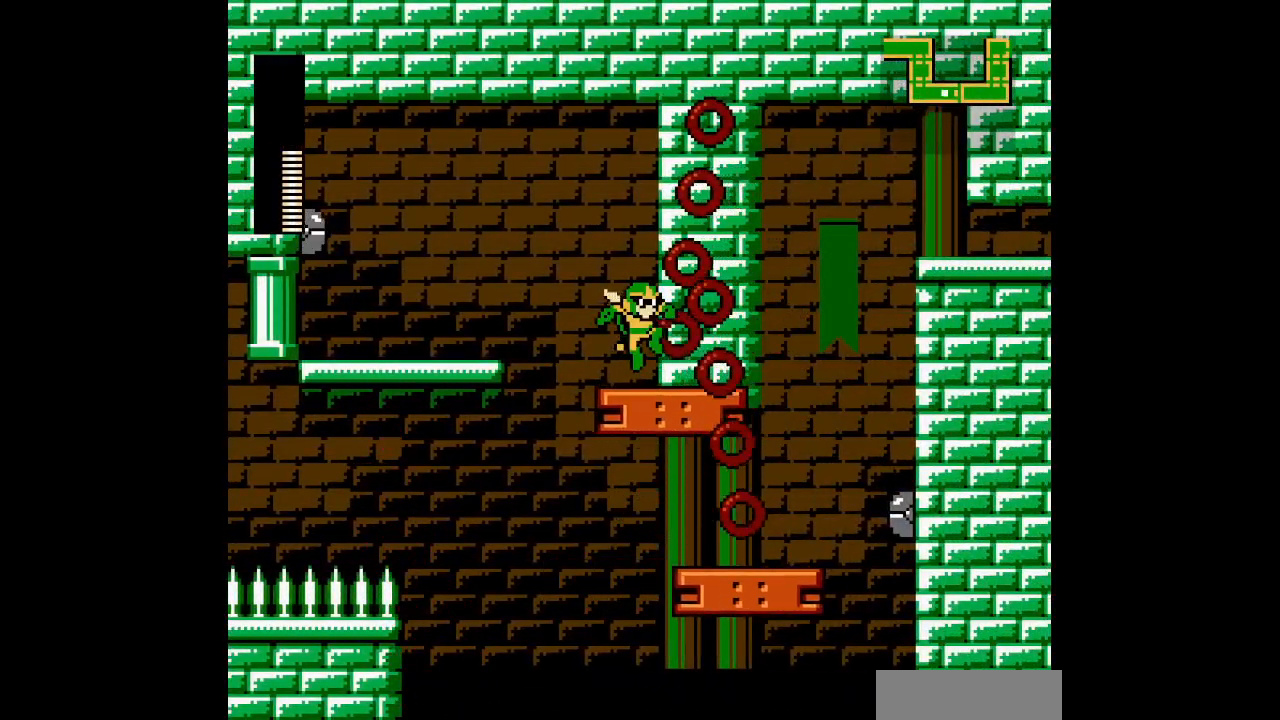
{"buttons": [], "events": []}
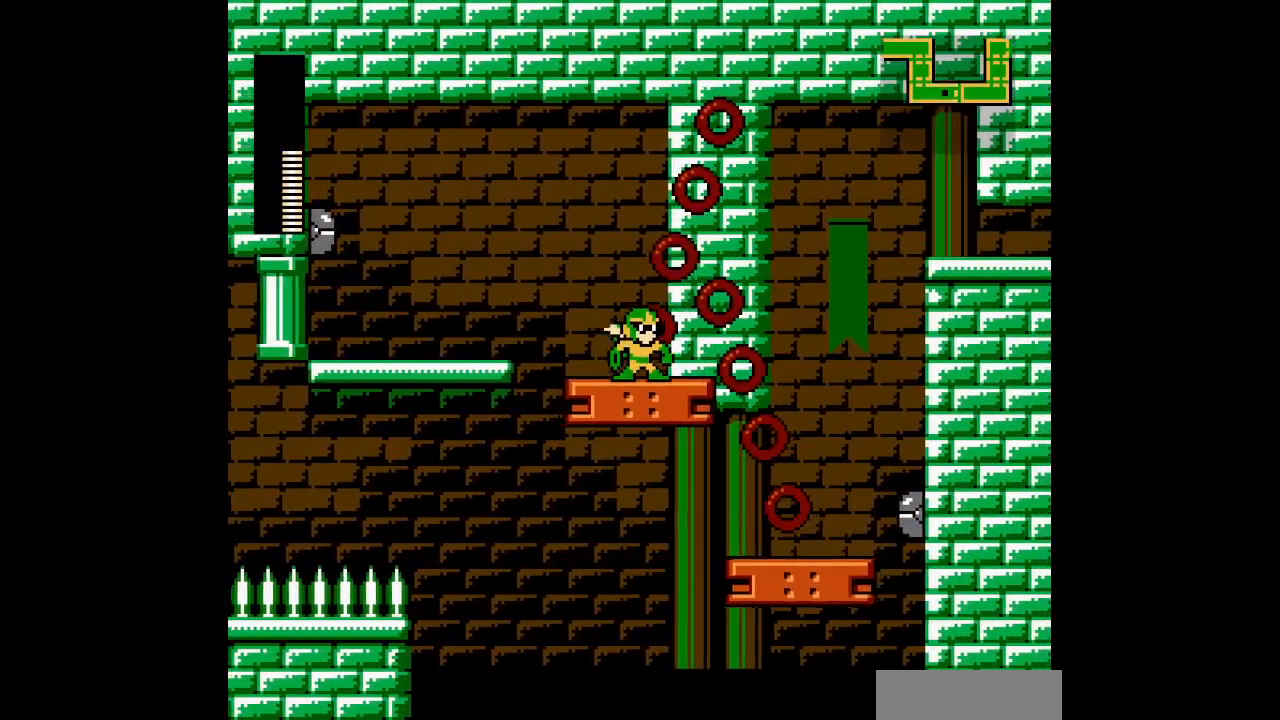
{"buttons": [], "events": []}